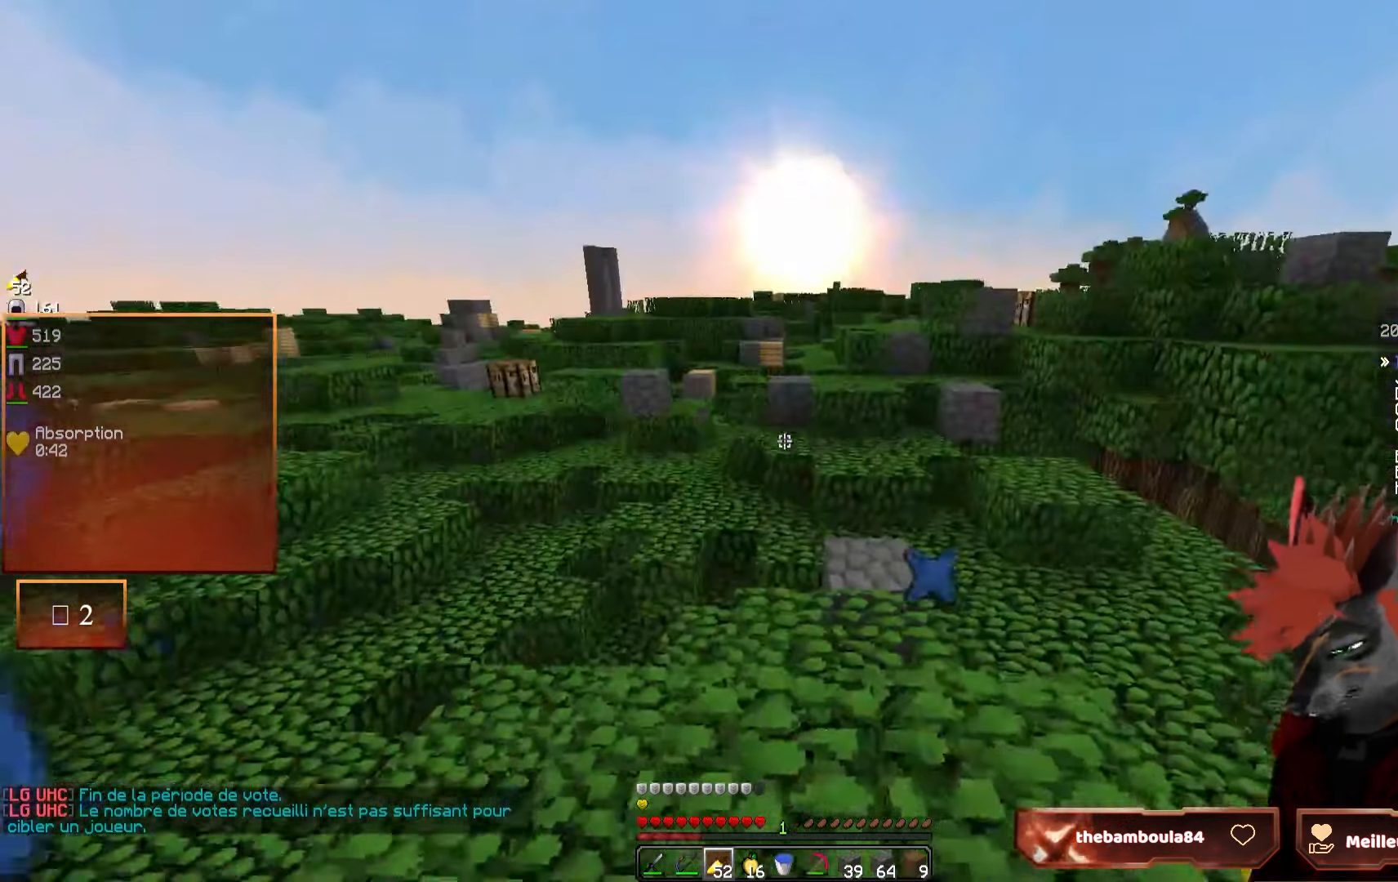
Gameplay with keyboard and mouse; each line is a JSON object with the keys and mouse buttons held at the frame after it. "events" lists presses ("down") and releases ("up") of "d", "q", "s", "z", "mouse_left" and "mouse_right" between this image and that frame as [ms after this image, input, new state], when the widget could be followed in between. "mouse_left", "mouse_right" = the "left", "right" buttons of the "mouse" list. No other keys are recorded. Fast repeated clicks can show as one long hold. Mouse movement is not recorded.
{"keys": ["d", "z"], "mouse": [], "events": [[50, "z", "down"], [466, "d", "down"]]}
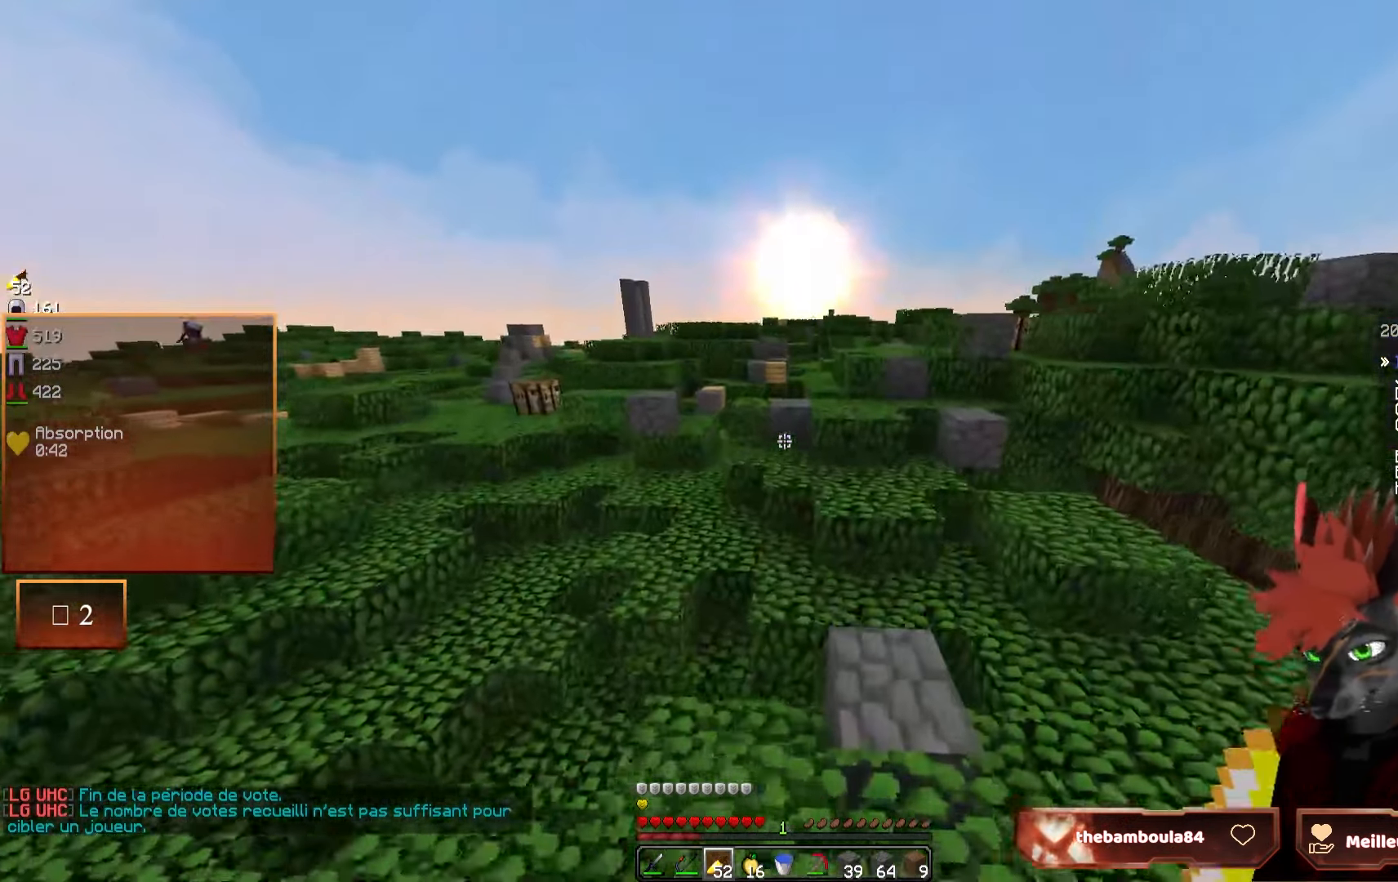
{"keys": [], "mouse": [], "events": [[166, "d", "up"], [233, "z", "up"]]}
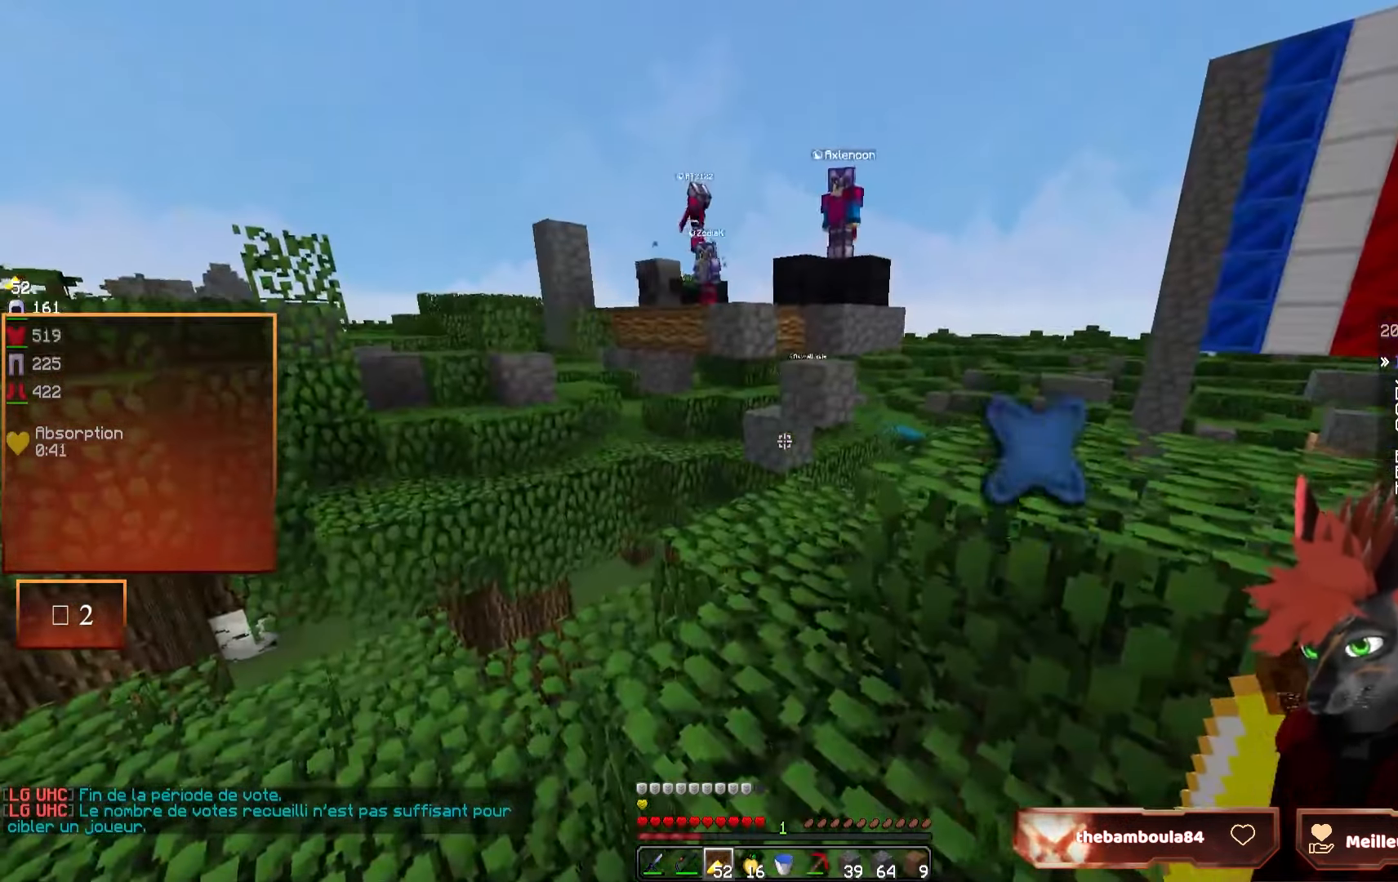
{"keys": ["d", "z"], "mouse": [], "events": [[250, "d", "down"], [283, "z", "down"]]}
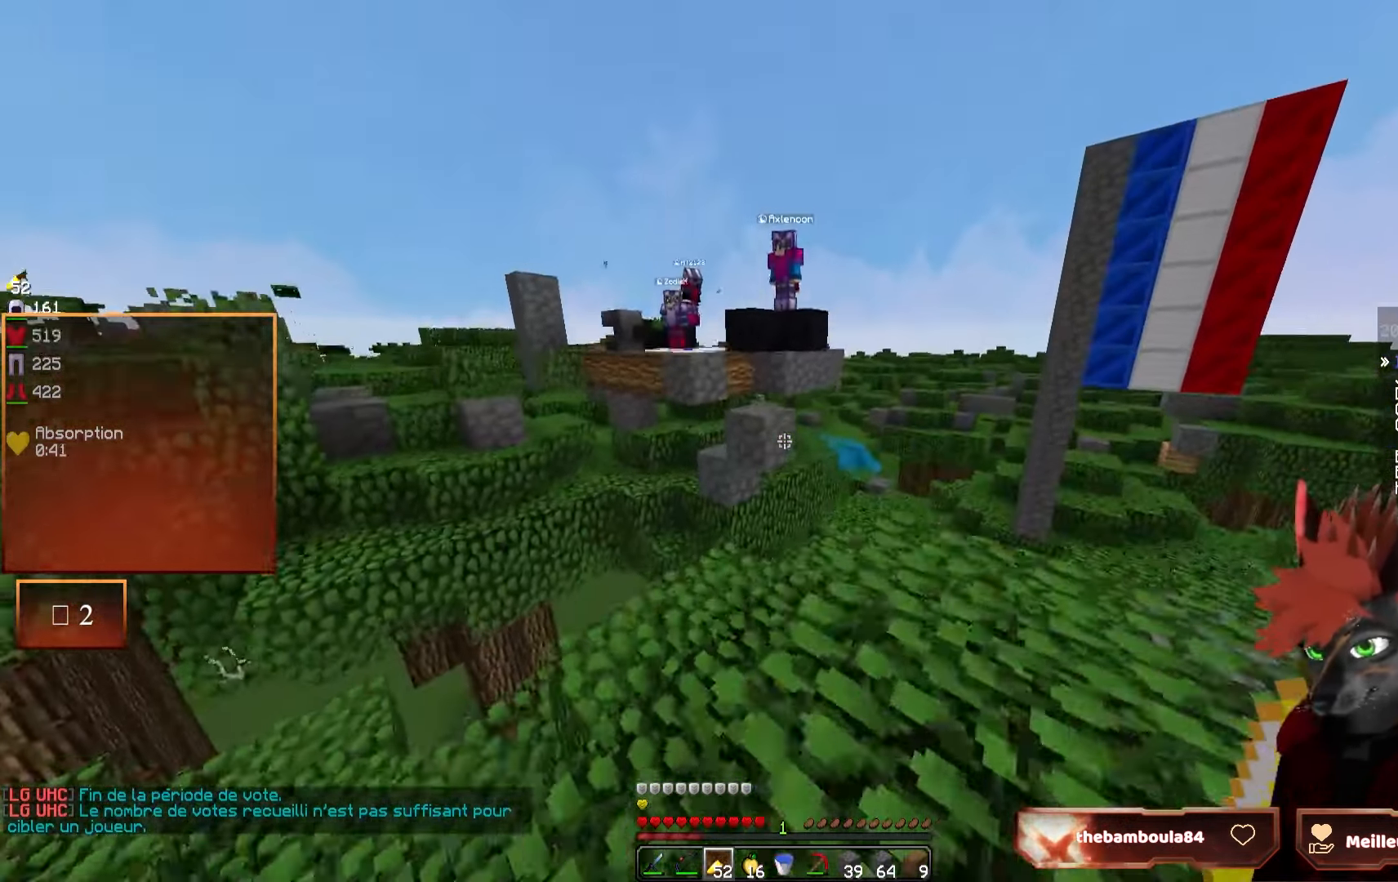
{"keys": [], "mouse": [], "events": [[166, "z", "up"], [233, "d", "up"]]}
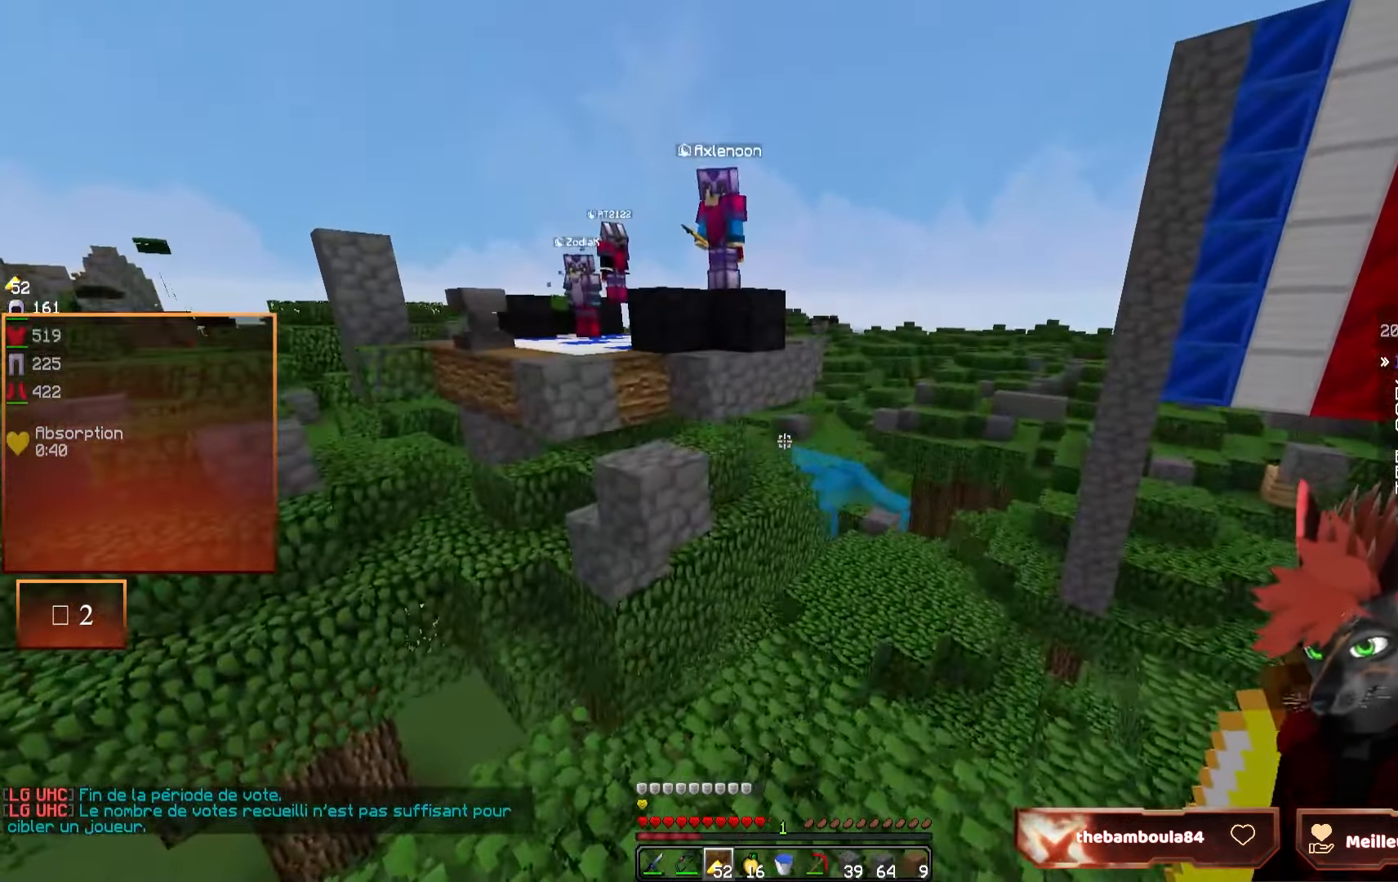
{"keys": ["q", "z"], "mouse": [], "events": [[383, "q", "down"], [400, "z", "down"]]}
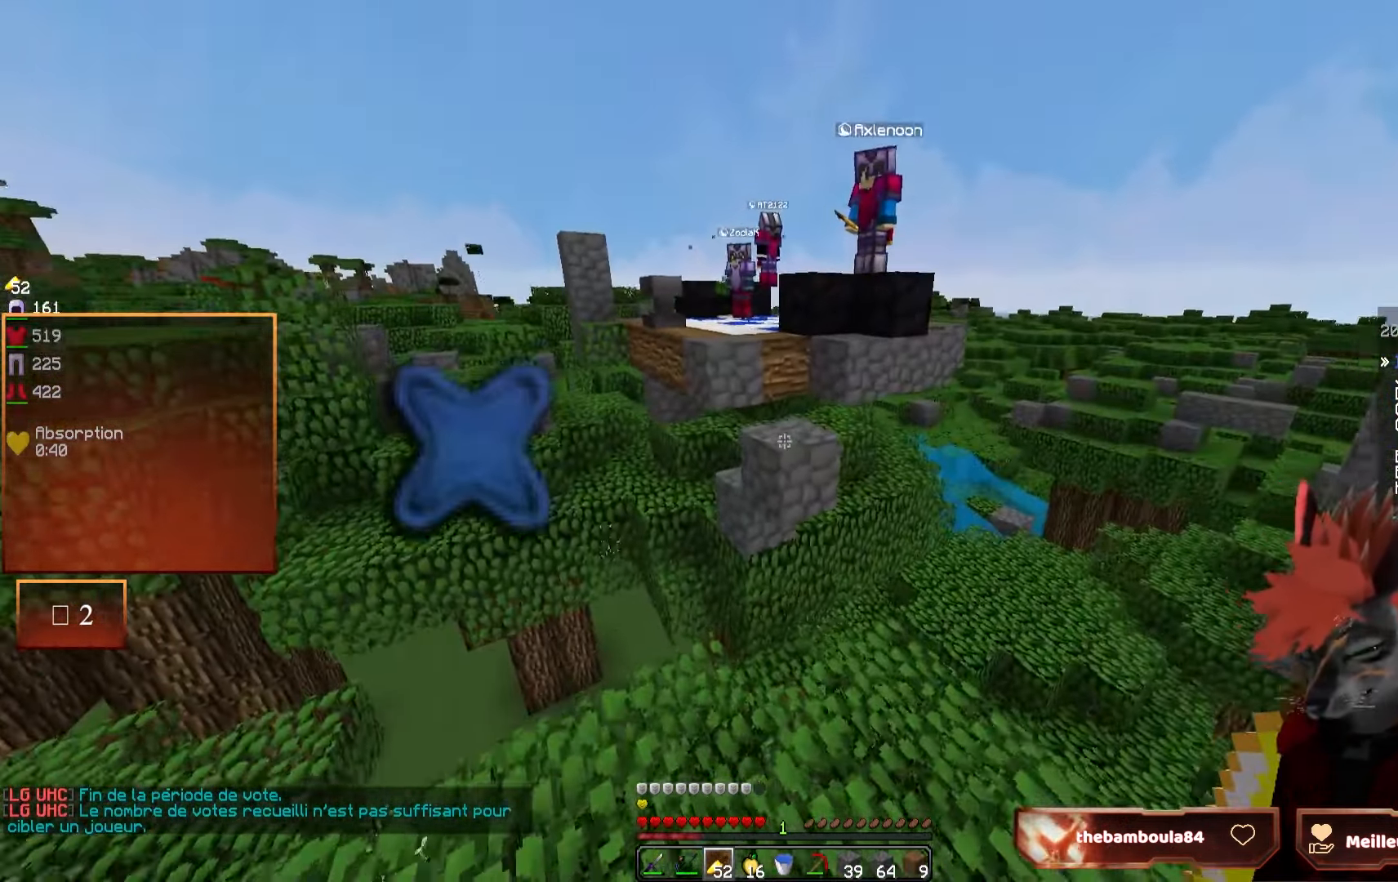
{"keys": [], "mouse": [], "events": [[116, "q", "up"], [183, "z", "up"]]}
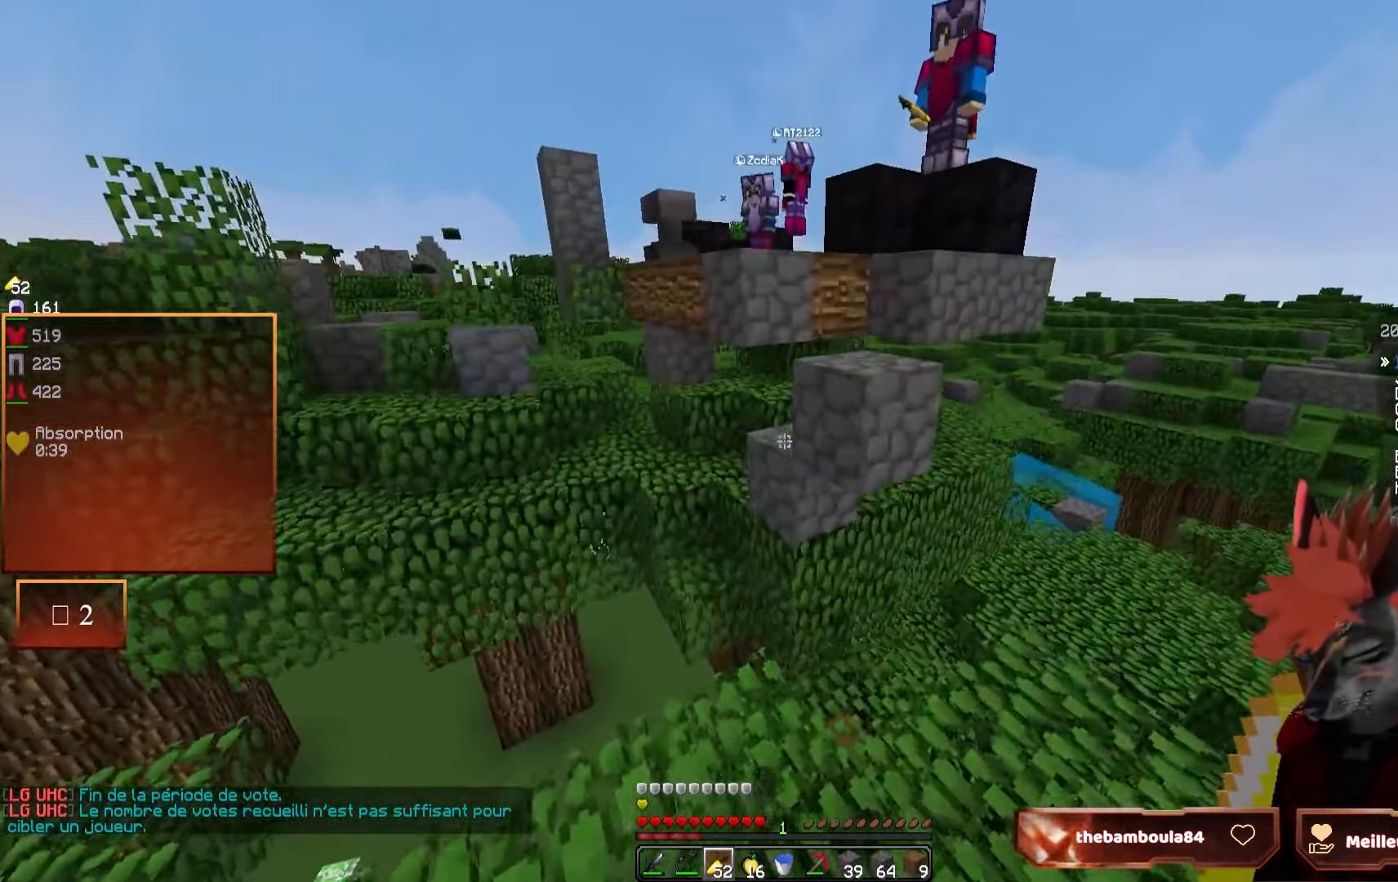
{"keys": ["q"], "mouse": [], "events": [[50, "z", "down"], [316, "z", "up"], [433, "q", "down"]]}
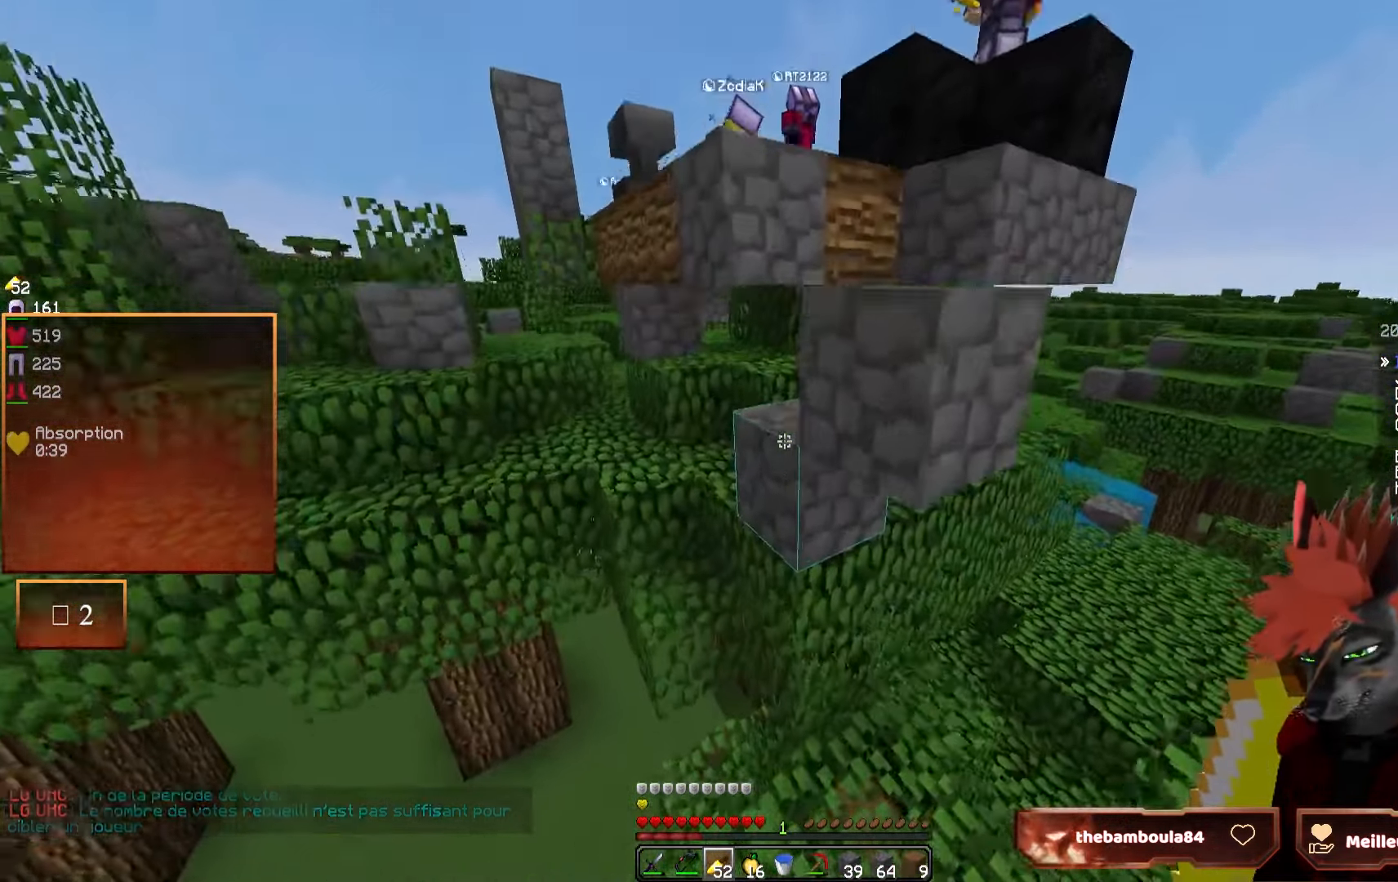
{"keys": [], "mouse": [], "events": [[33, "q", "up"]]}
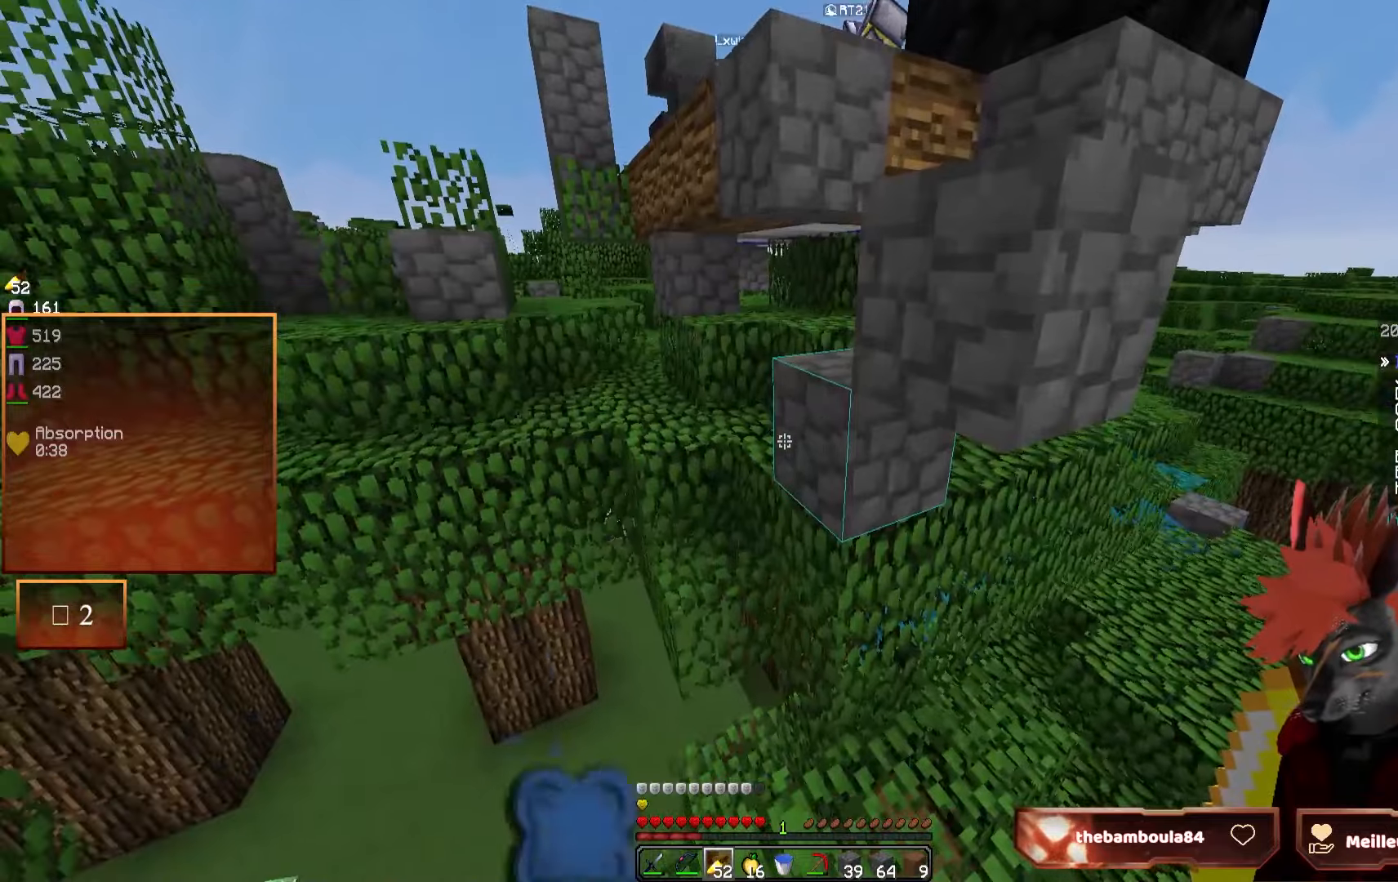
{"keys": ["z"], "mouse": [], "events": [[33, "z", "down"]]}
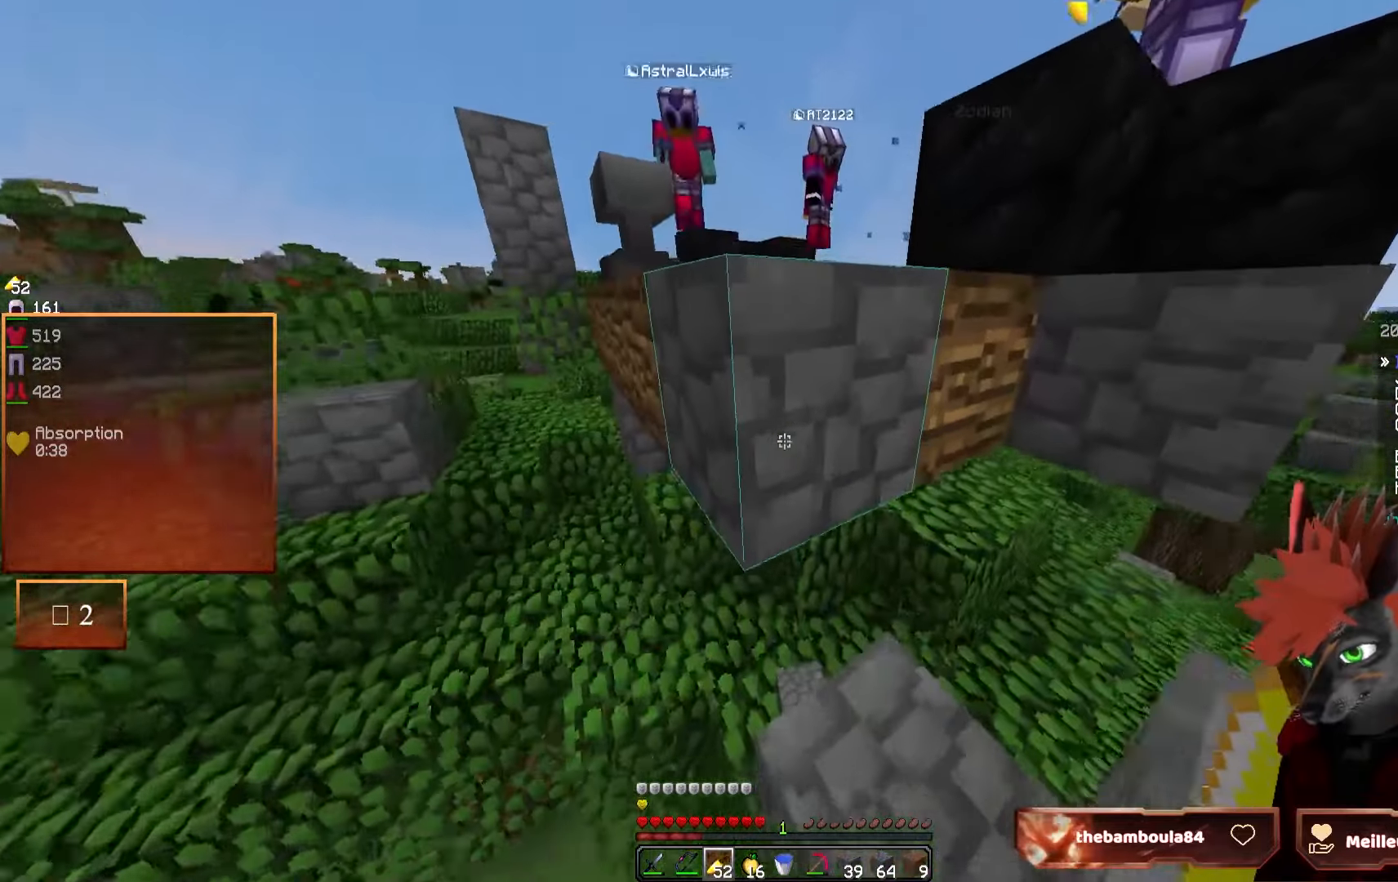
{"keys": [], "mouse": [], "events": [[50, "d", "down"], [300, "d", "up"], [366, "z", "up"]]}
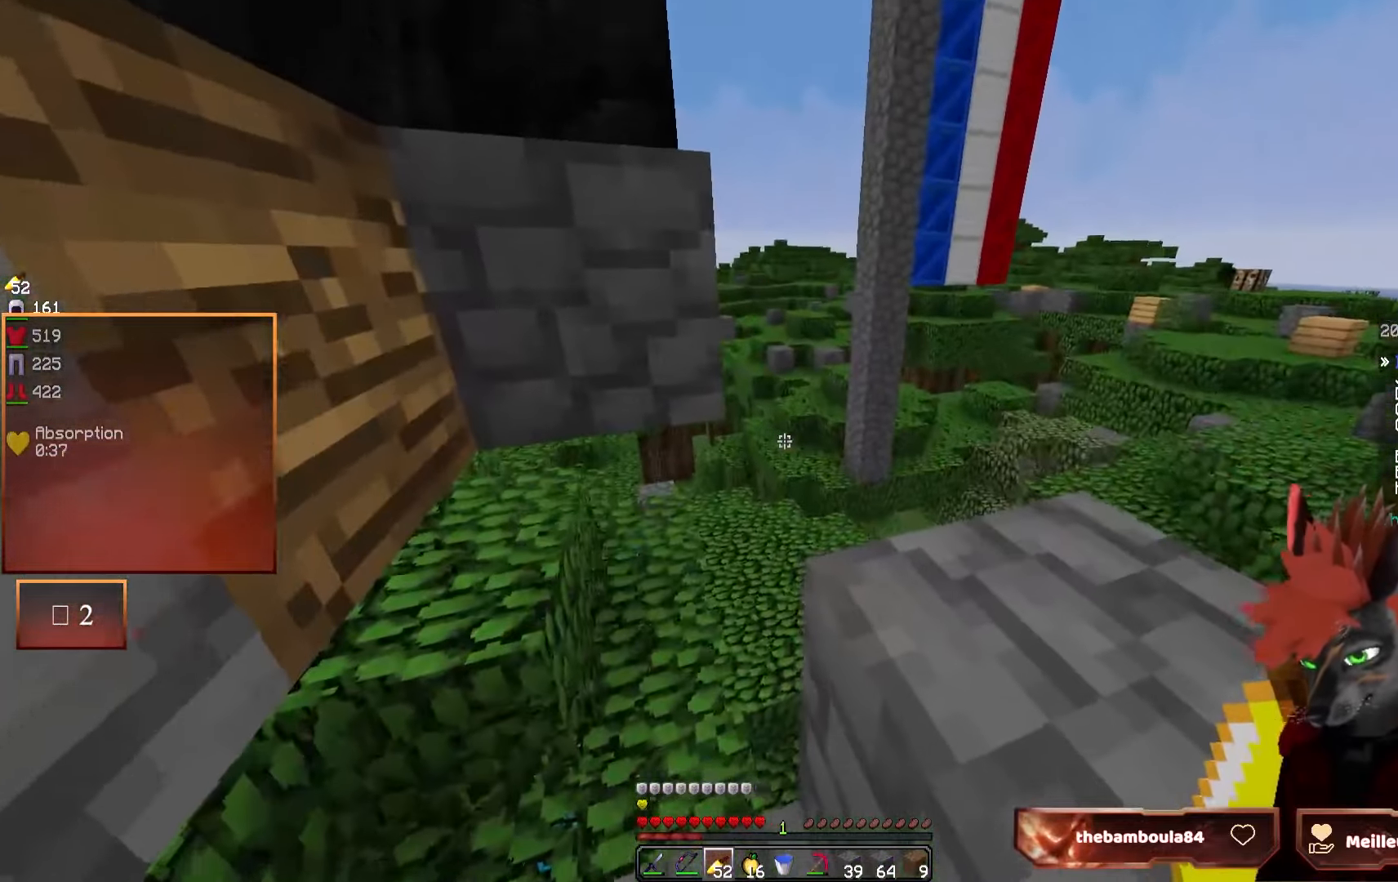
{"keys": ["d"], "mouse": [], "events": [[83, "d", "down"]]}
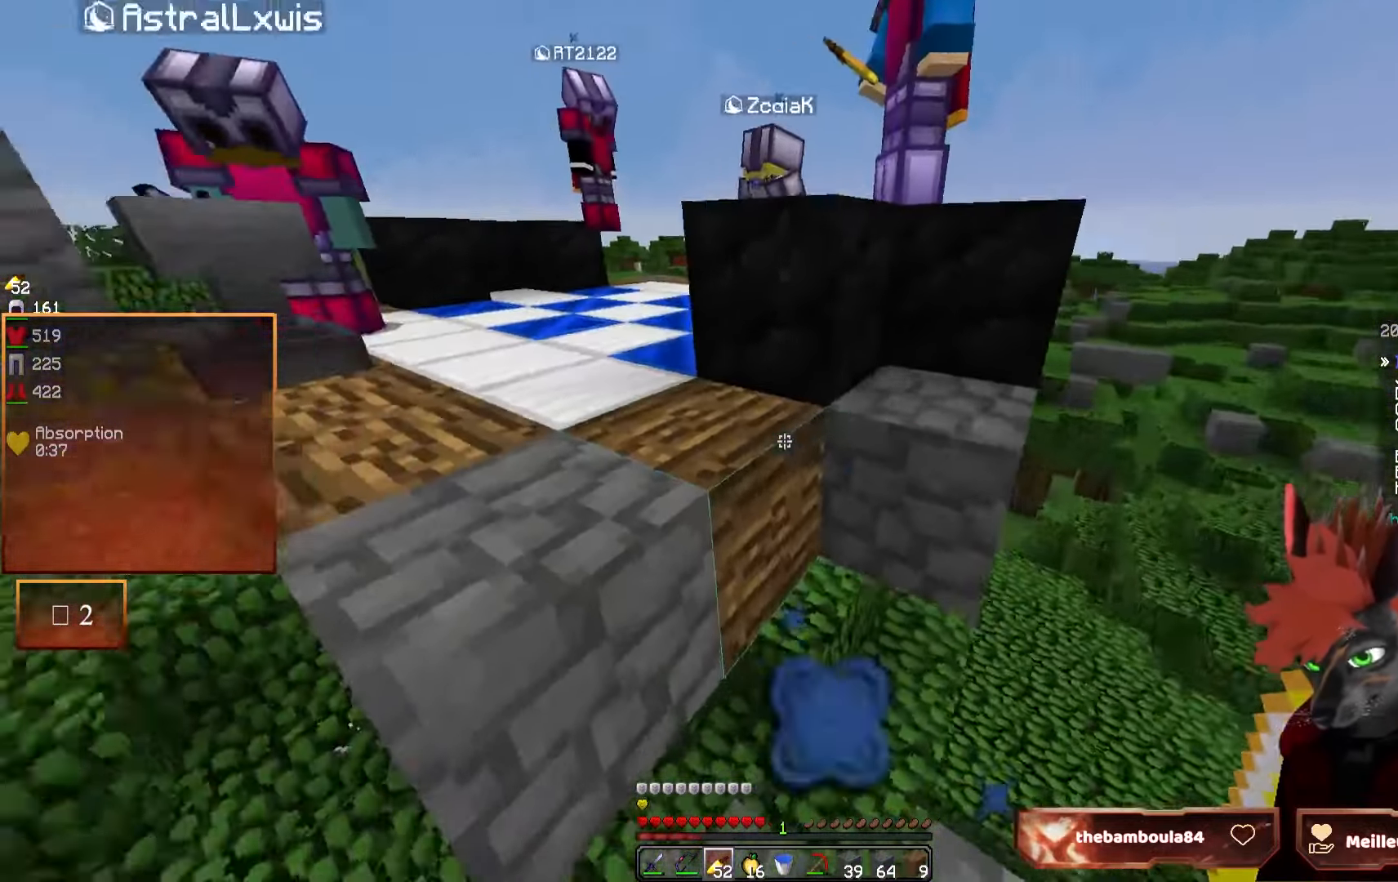
{"keys": ["z"], "mouse": [], "events": [[16, "d", "up"], [50, "z", "down"]]}
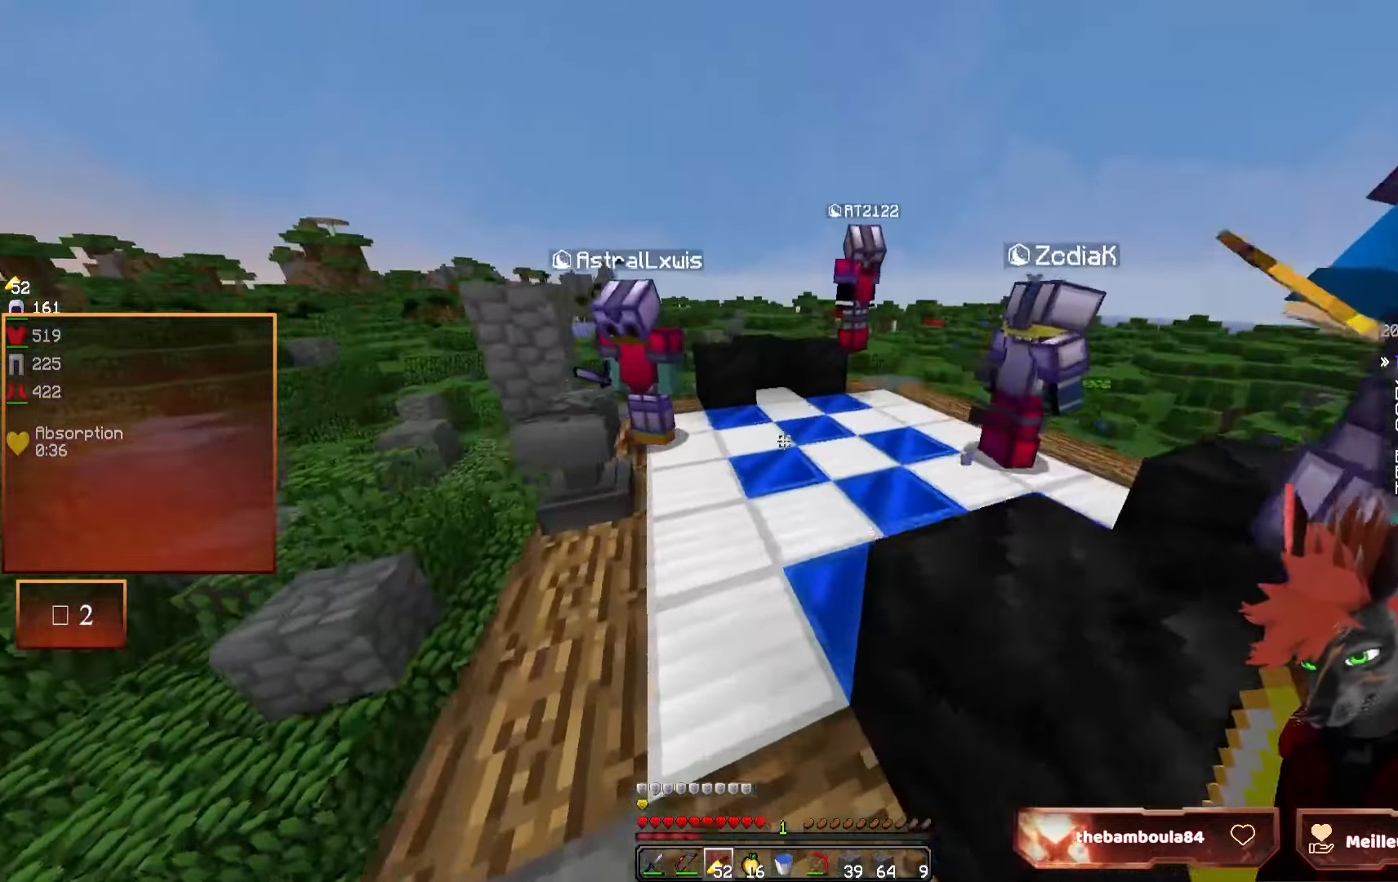
{"keys": [], "mouse": [], "events": [[116, "q", "down"], [366, "z", "up"], [416, "q", "up"]]}
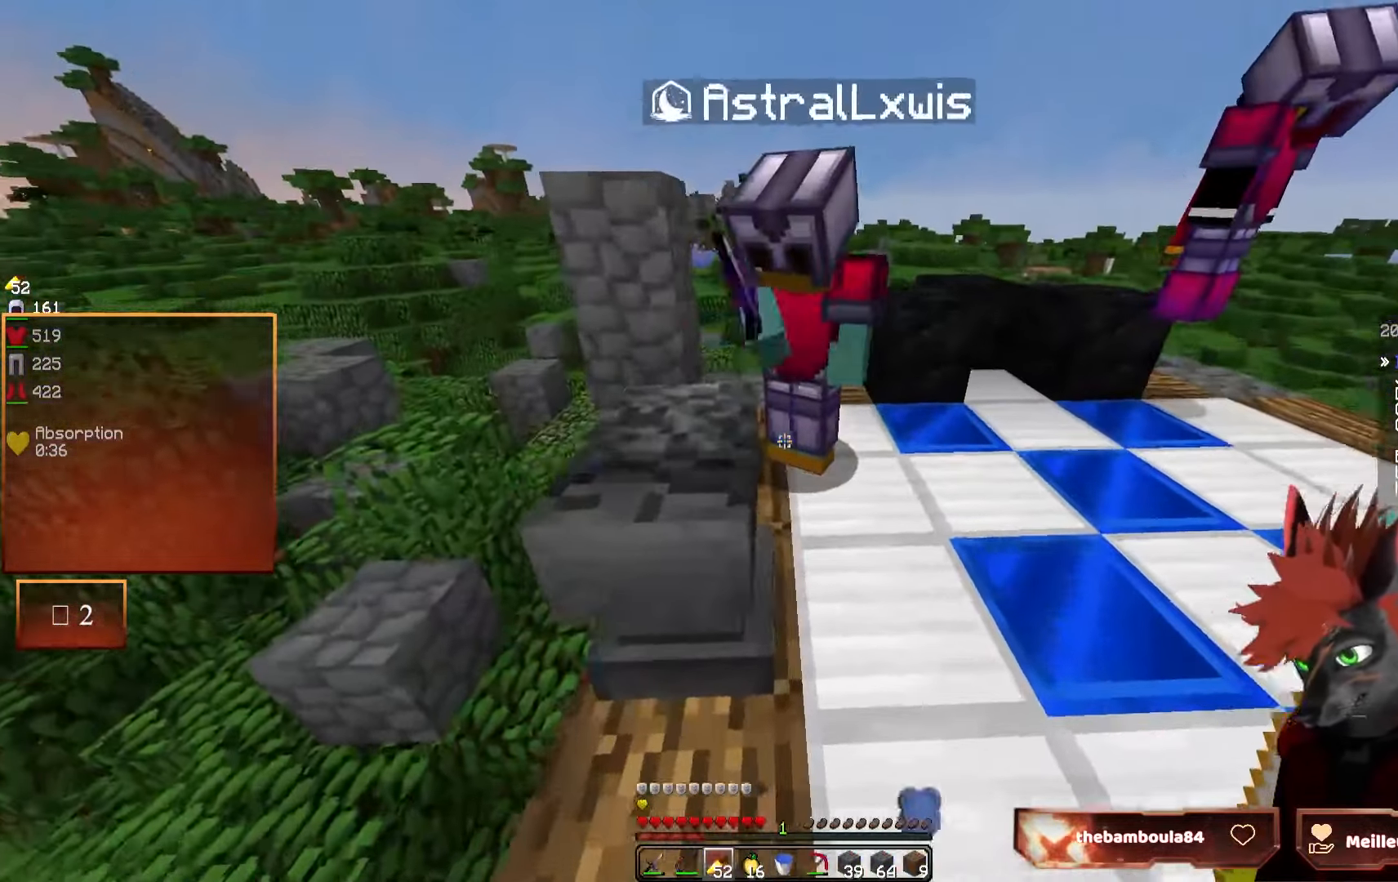
{"keys": [], "mouse": ["right"], "events": [[16, "s", "down"], [283, "s", "up"], [466, "mouse_right", "down"]]}
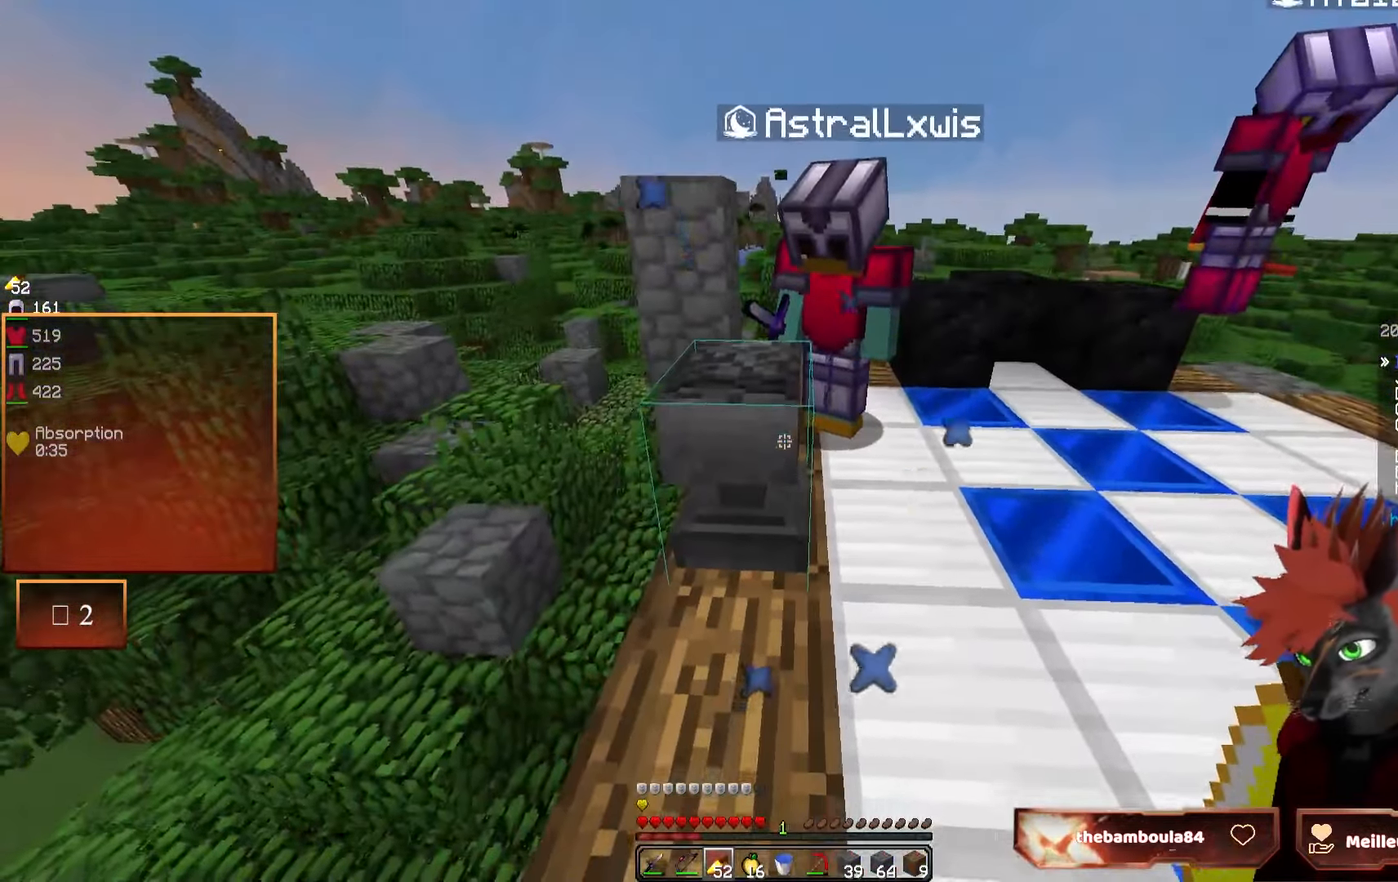
{"keys": [], "mouse": [], "events": [[66, "mouse_right", "up"]]}